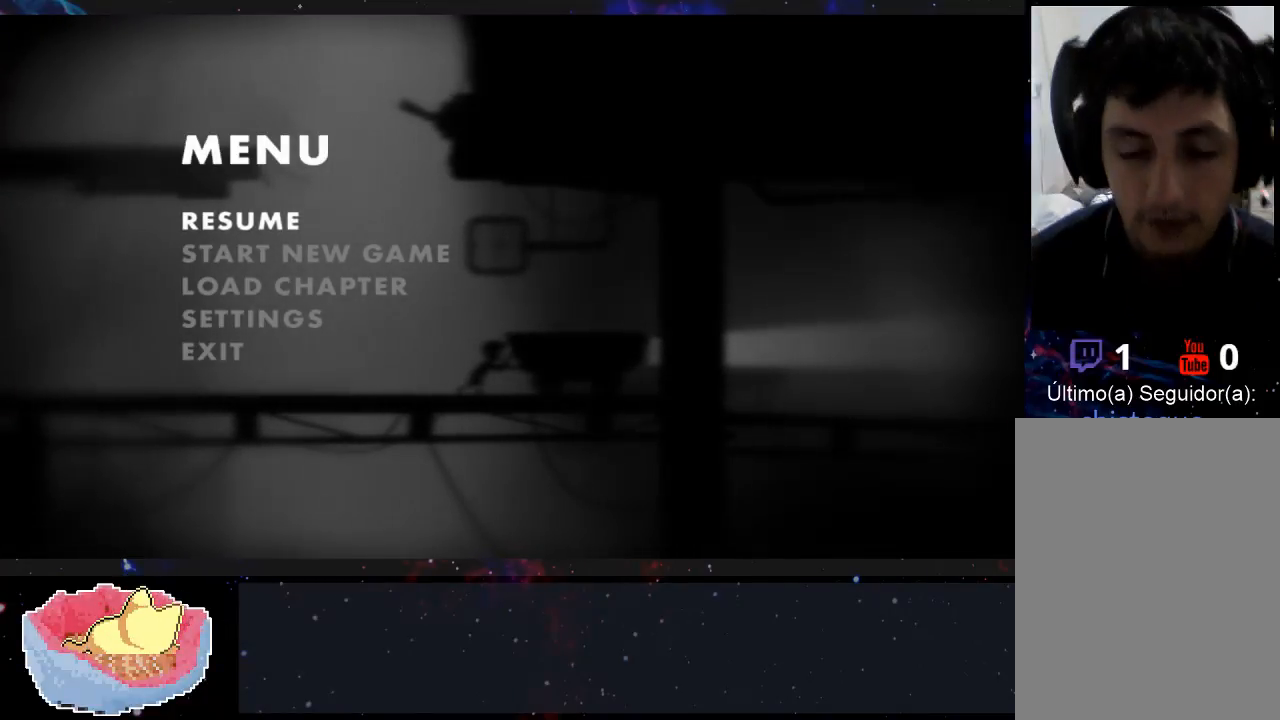
Gameplay with a controller (Xbox layout); each line is a JSON object with the inputs held at the frame after it. "events" lists button and stick changes between this image and that frame as [ms after this image, input, new state], when the widget could be followed in between. Not read: L3 R3.
{"buttons": [], "left_stick": "left", "right_stick": "center", "events": [[467, "left_stick", "left"]]}
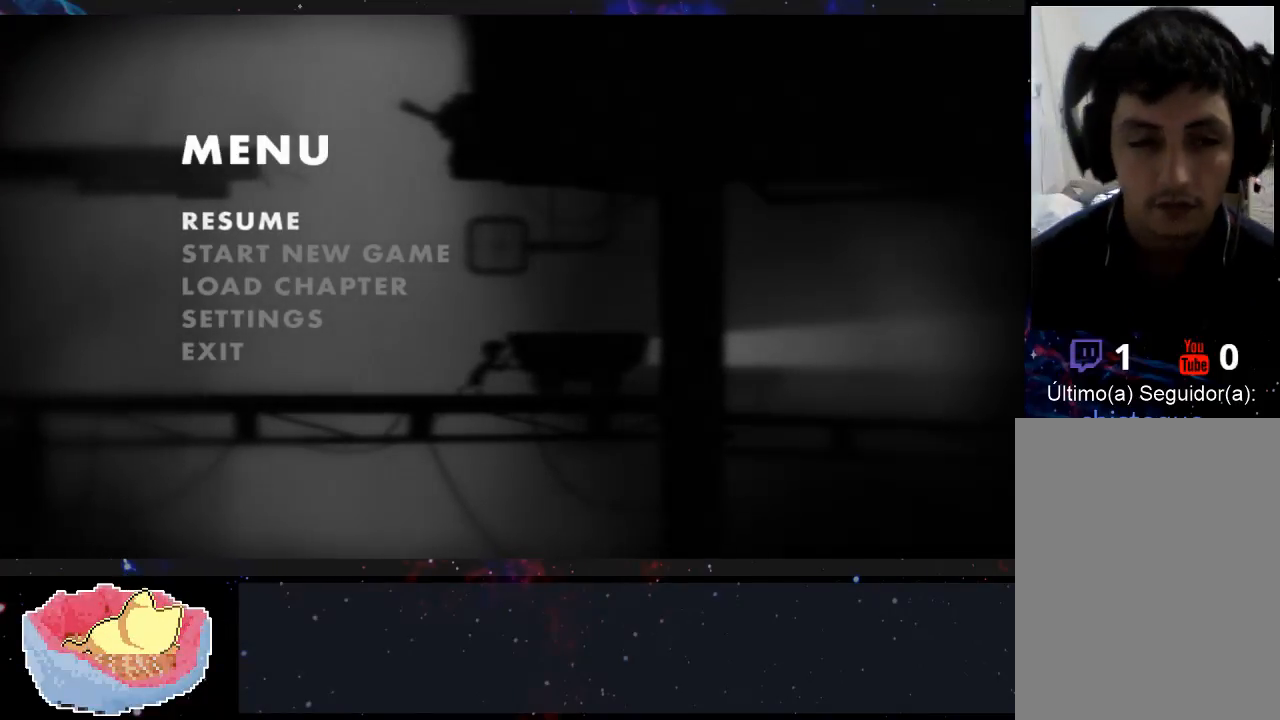
{"buttons": [], "left_stick": "center", "right_stick": "center", "events": [[267, "left_stick", "center"]]}
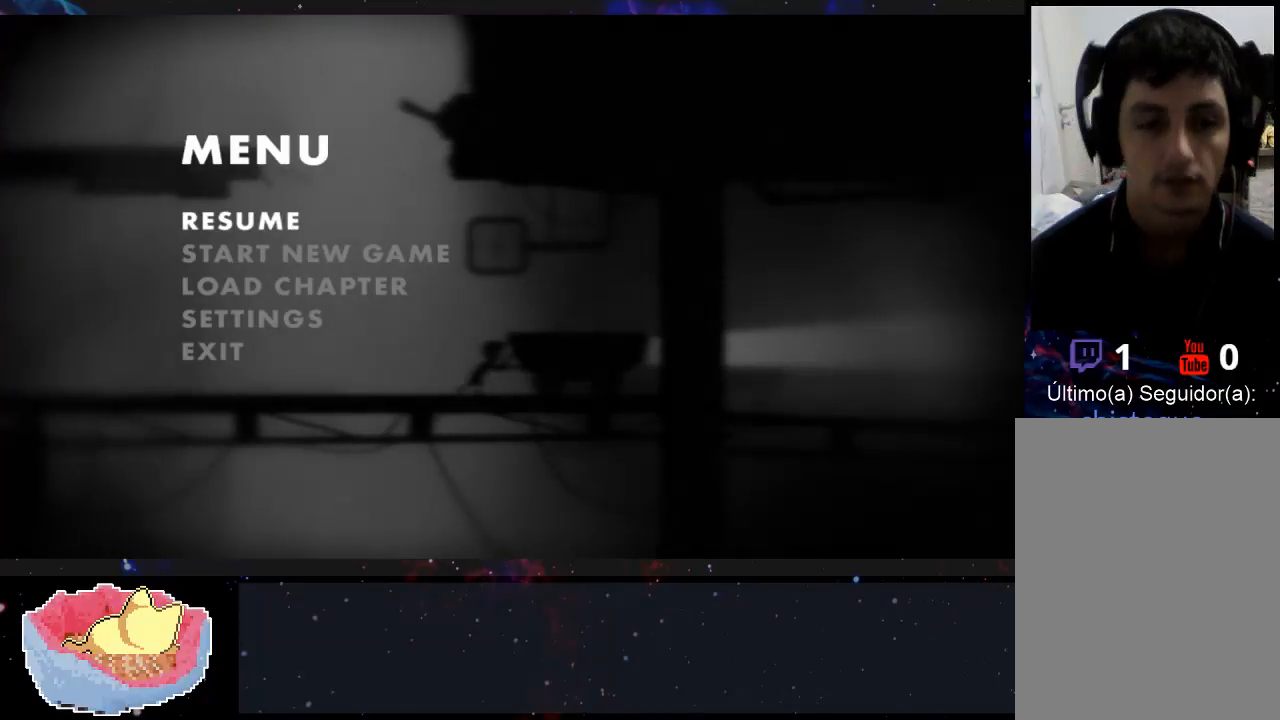
{"buttons": [], "left_stick": "center", "right_stick": "center", "events": []}
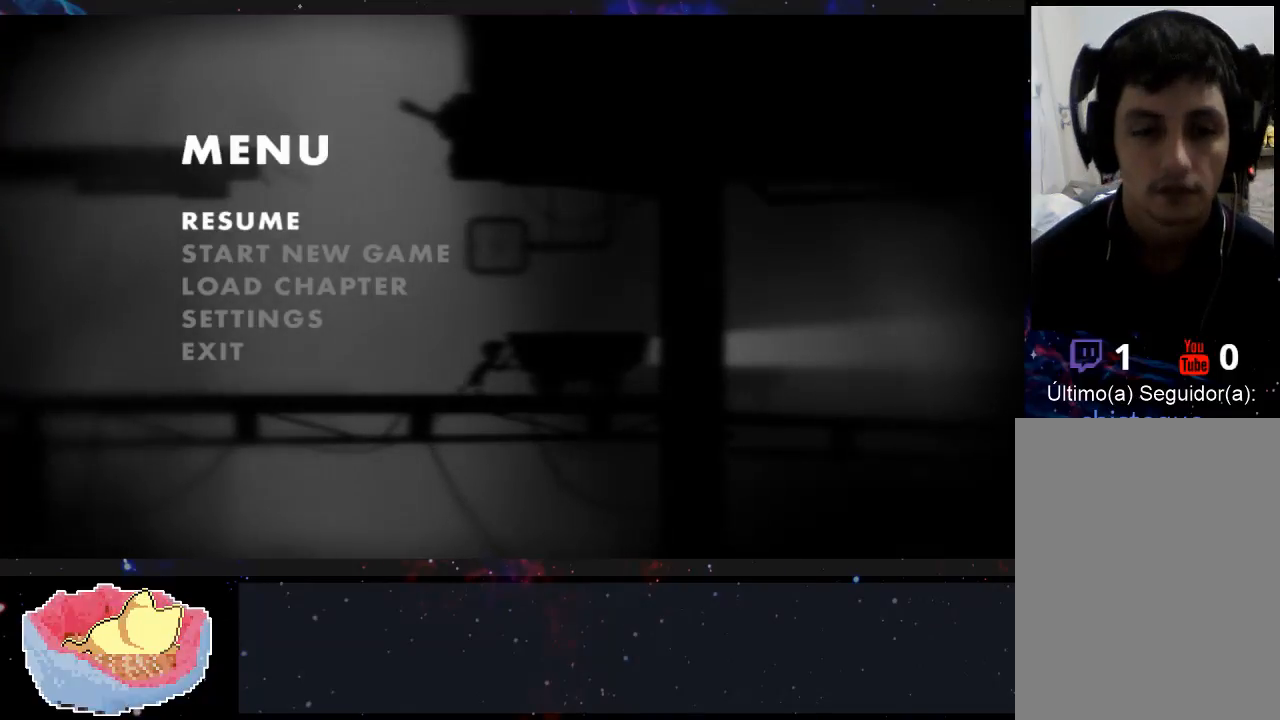
{"buttons": [], "left_stick": "center", "right_stick": "center", "events": [[167, "START", "down"], [300, "START", "up"]]}
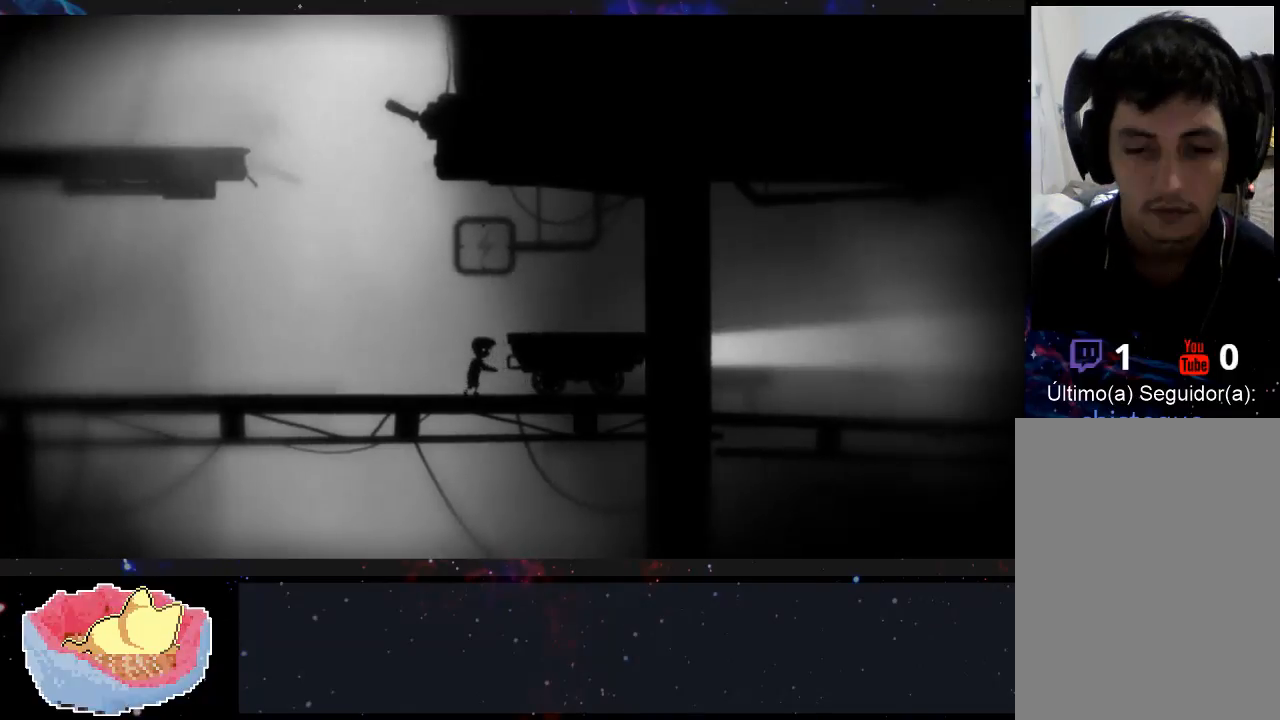
{"buttons": [], "left_stick": "right", "right_stick": "center", "events": [[133, "left_stick", "left"], [400, "left_stick", "right"]]}
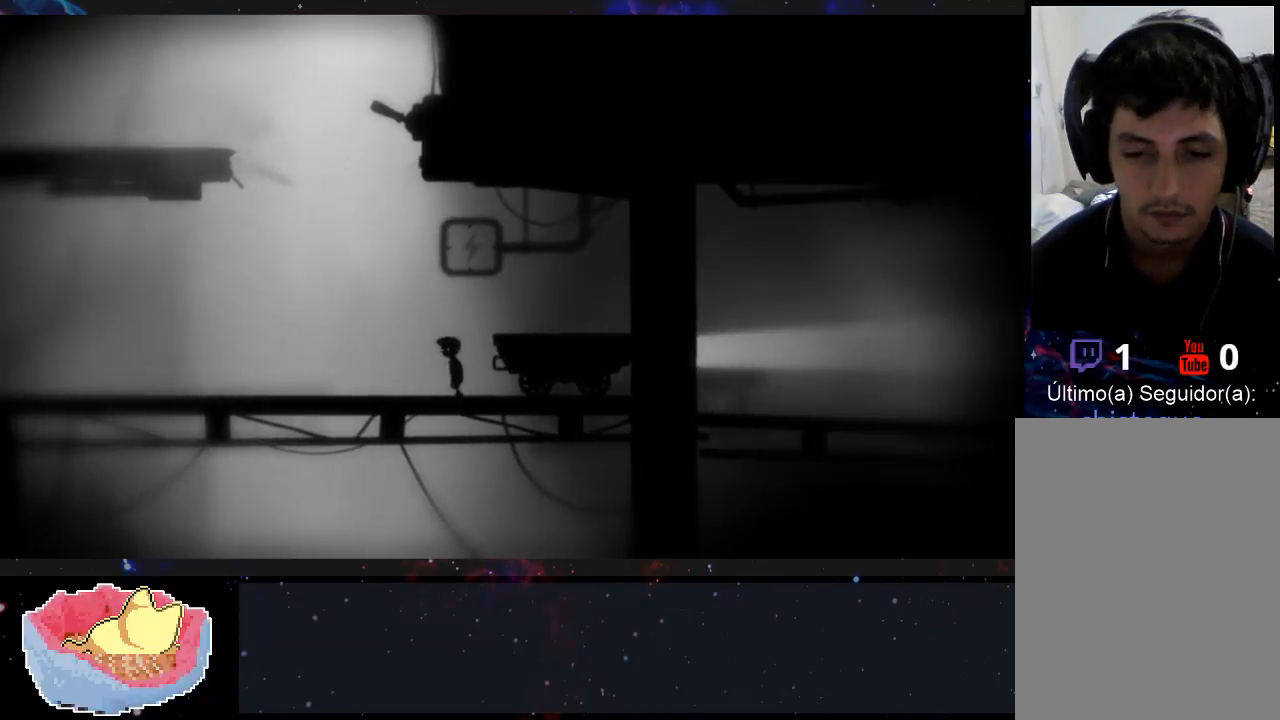
{"buttons": ["X"], "left_stick": "left", "right_stick": "center", "events": [[333, "X", "down"], [433, "left_stick", "left"]]}
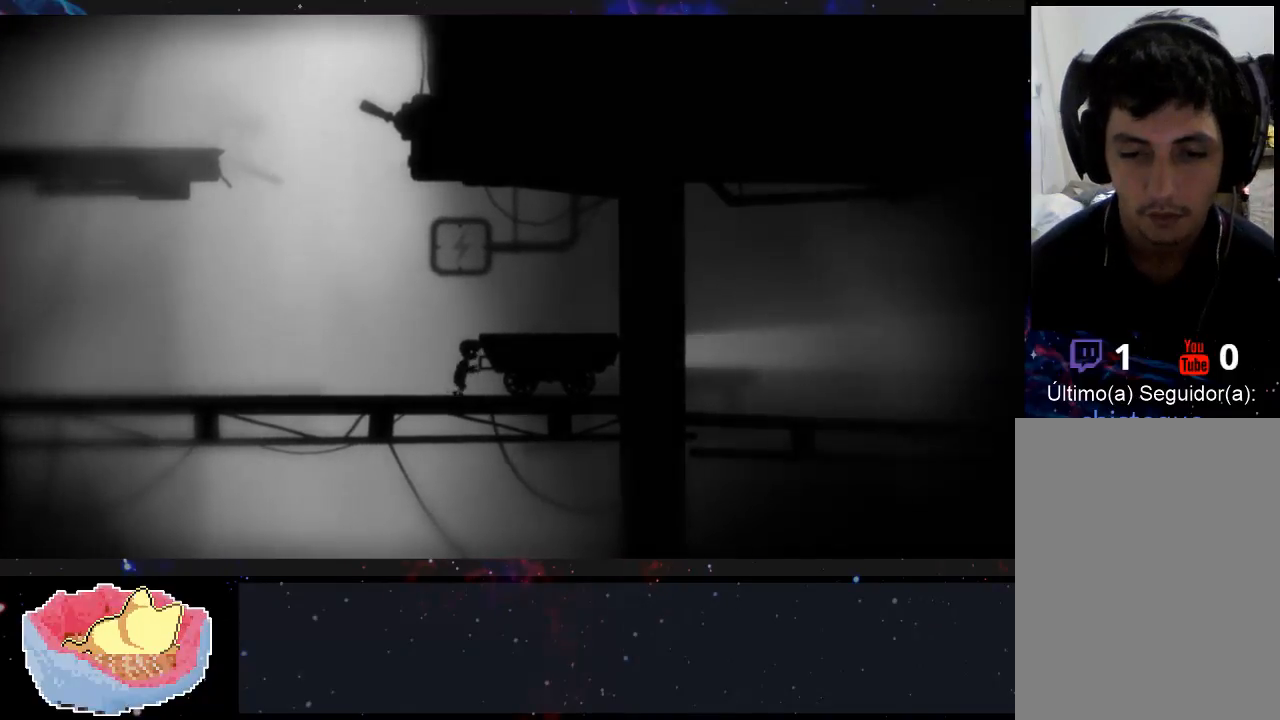
{"buttons": ["X"], "left_stick": "left", "right_stick": "center", "events": []}
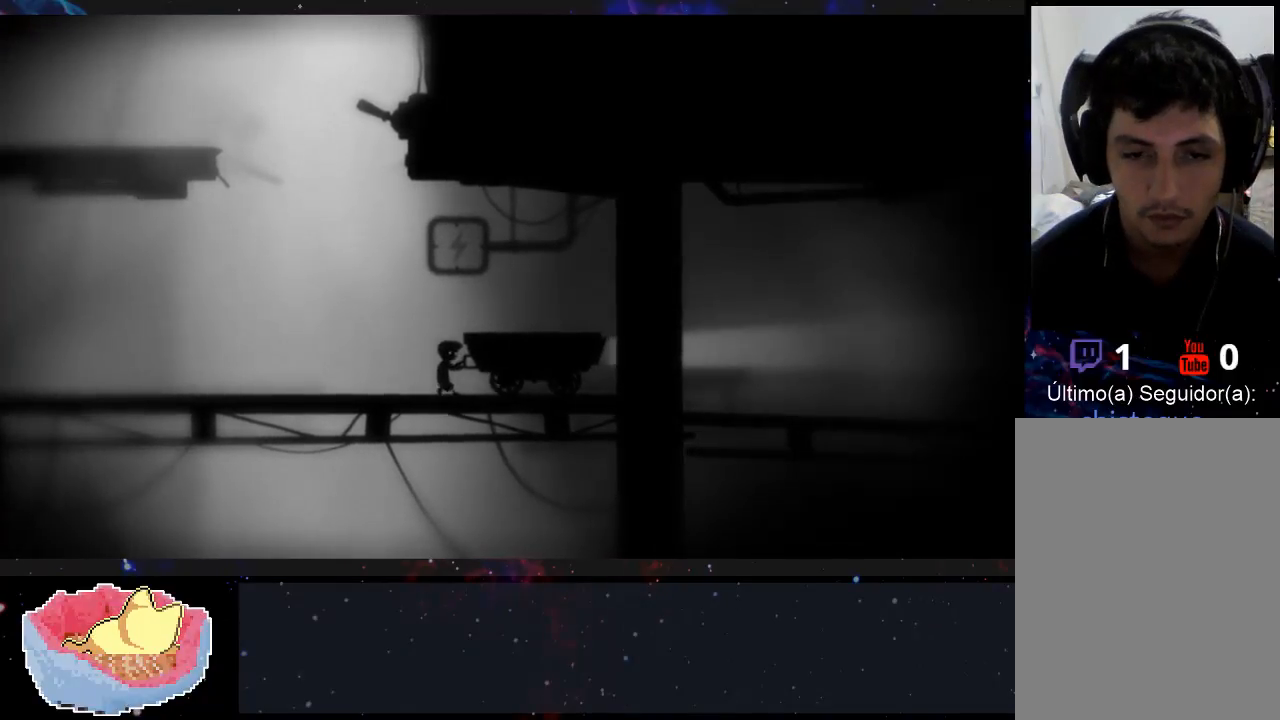
{"buttons": ["X"], "left_stick": "left", "right_stick": "center", "events": []}
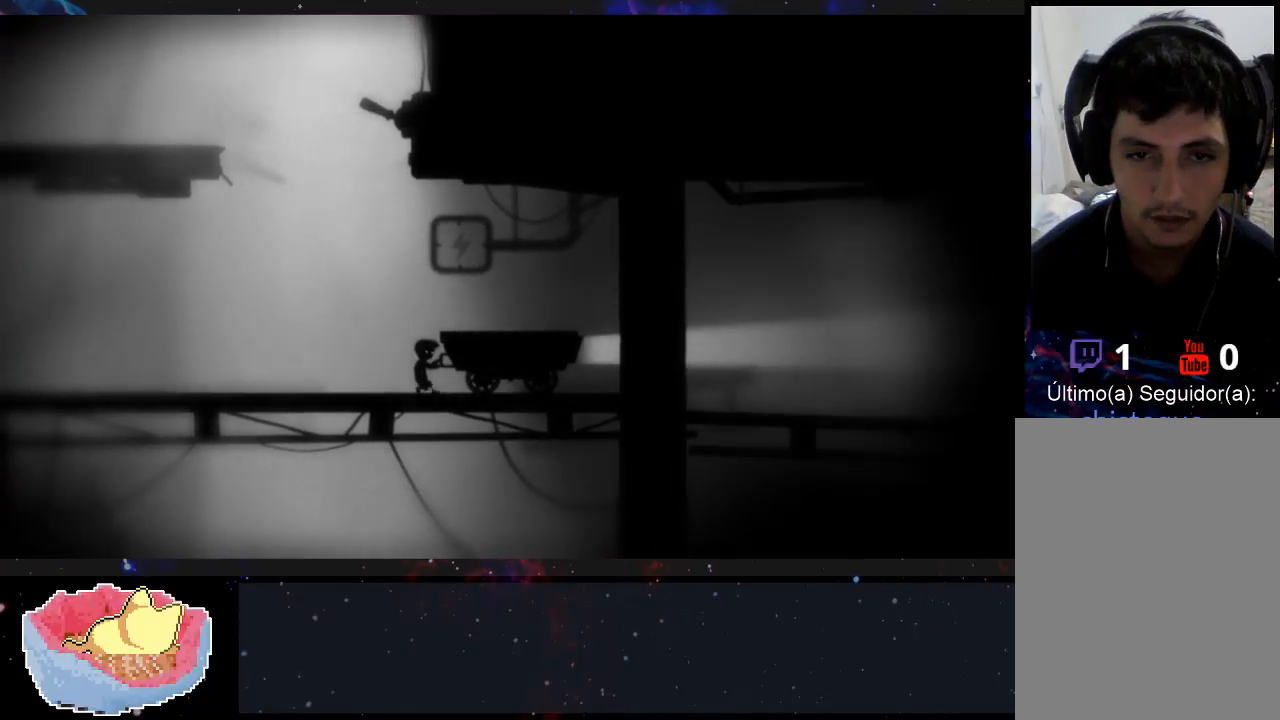
{"buttons": ["X"], "left_stick": "left", "right_stick": "center", "events": []}
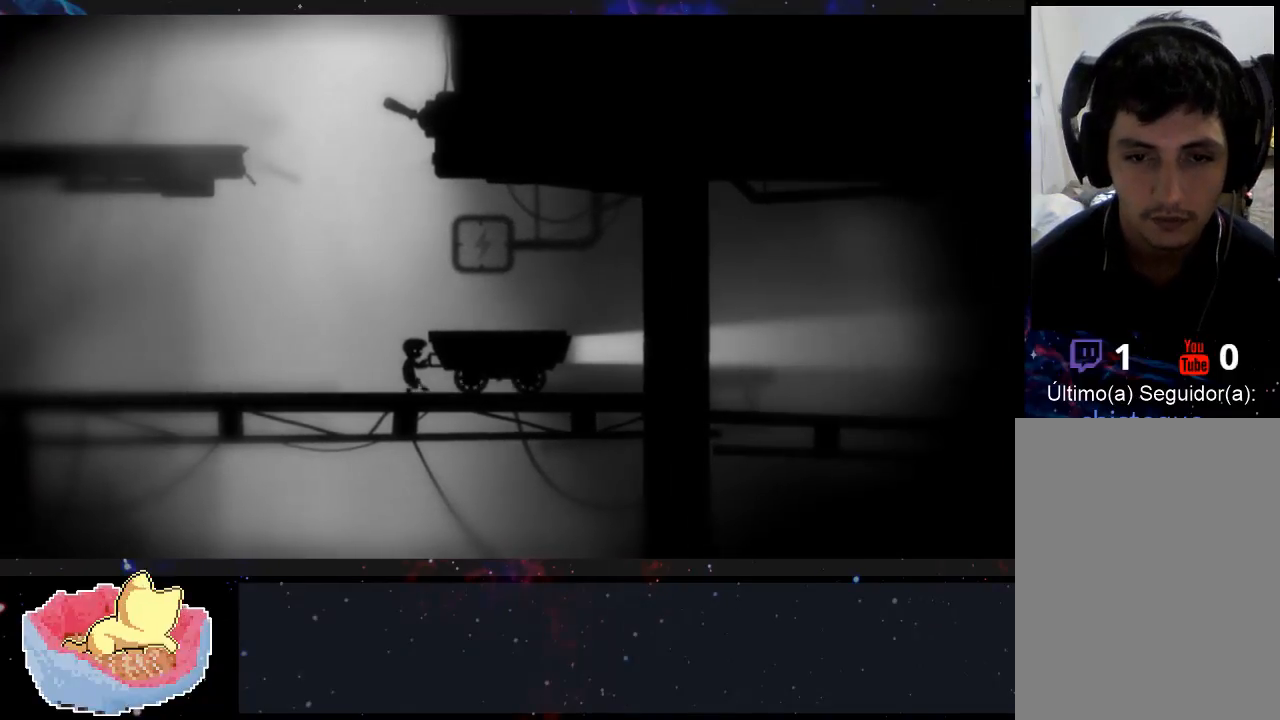
{"buttons": ["X"], "left_stick": "left", "right_stick": "center", "events": []}
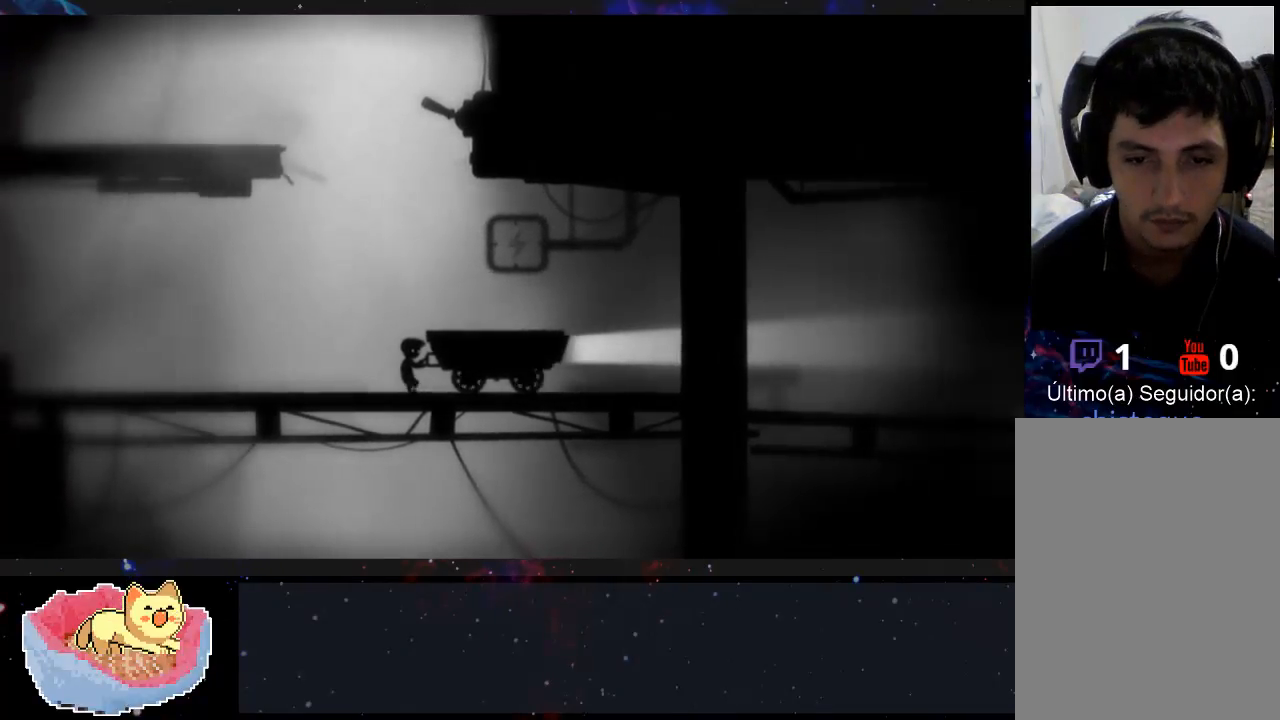
{"buttons": ["X"], "left_stick": "left", "right_stick": "center", "events": []}
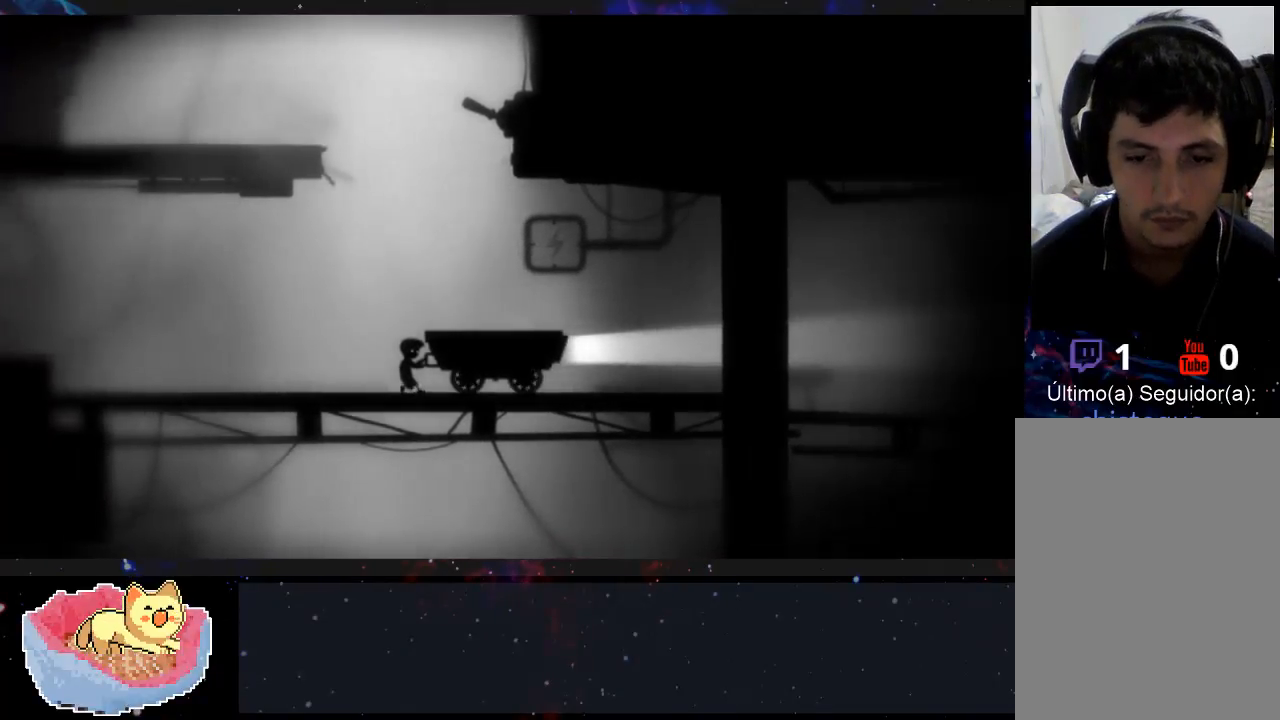
{"buttons": ["X"], "left_stick": "left", "right_stick": "center", "events": []}
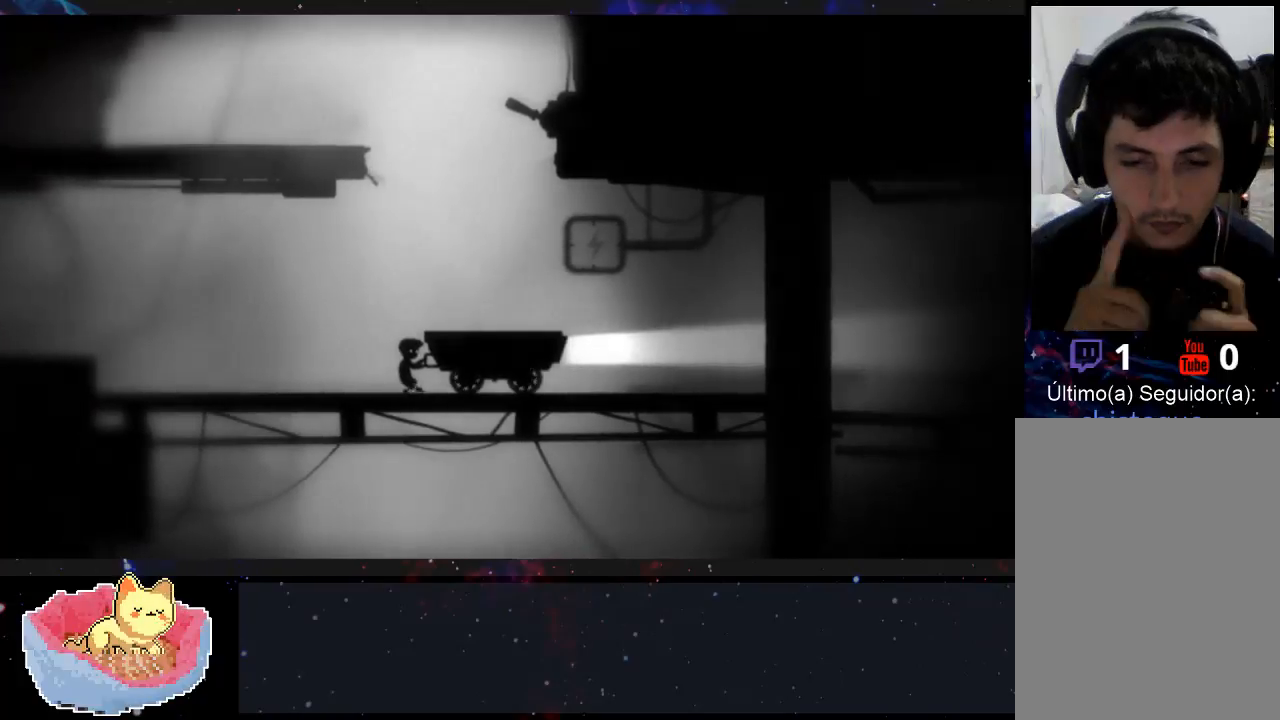
{"buttons": ["X"], "left_stick": "left", "right_stick": "center", "events": []}
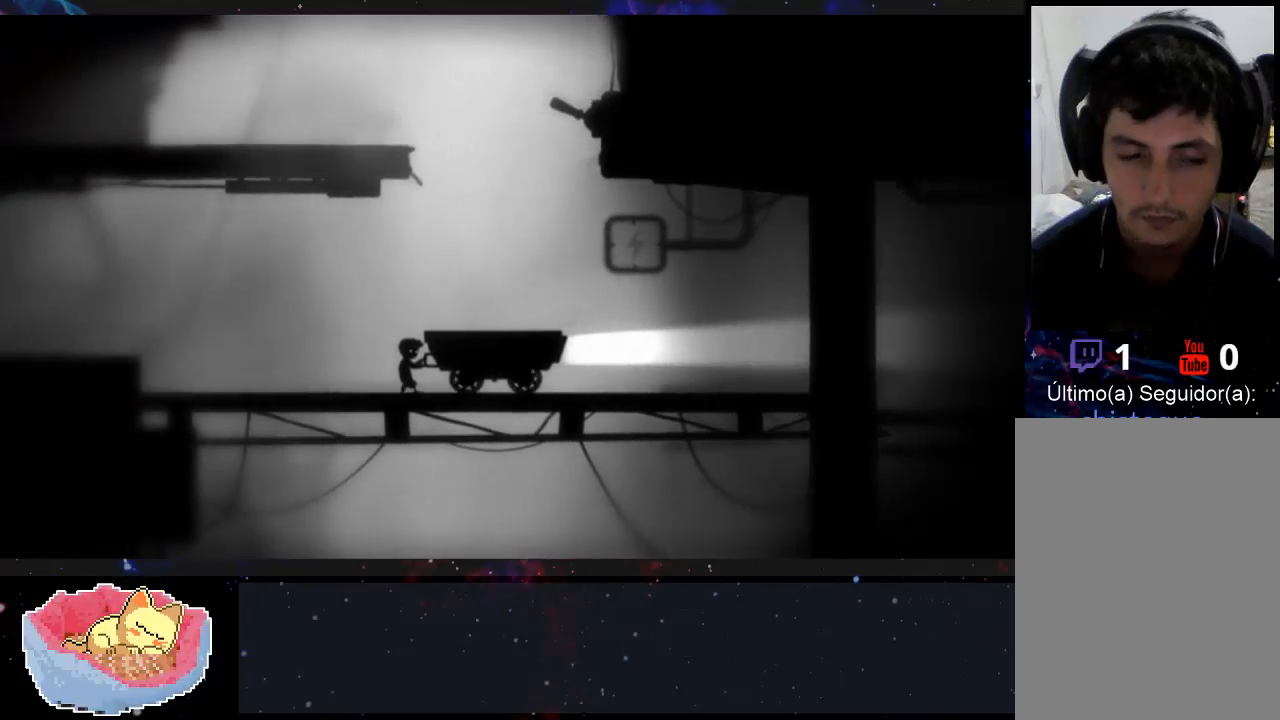
{"buttons": ["X"], "left_stick": "left", "right_stick": "center", "events": []}
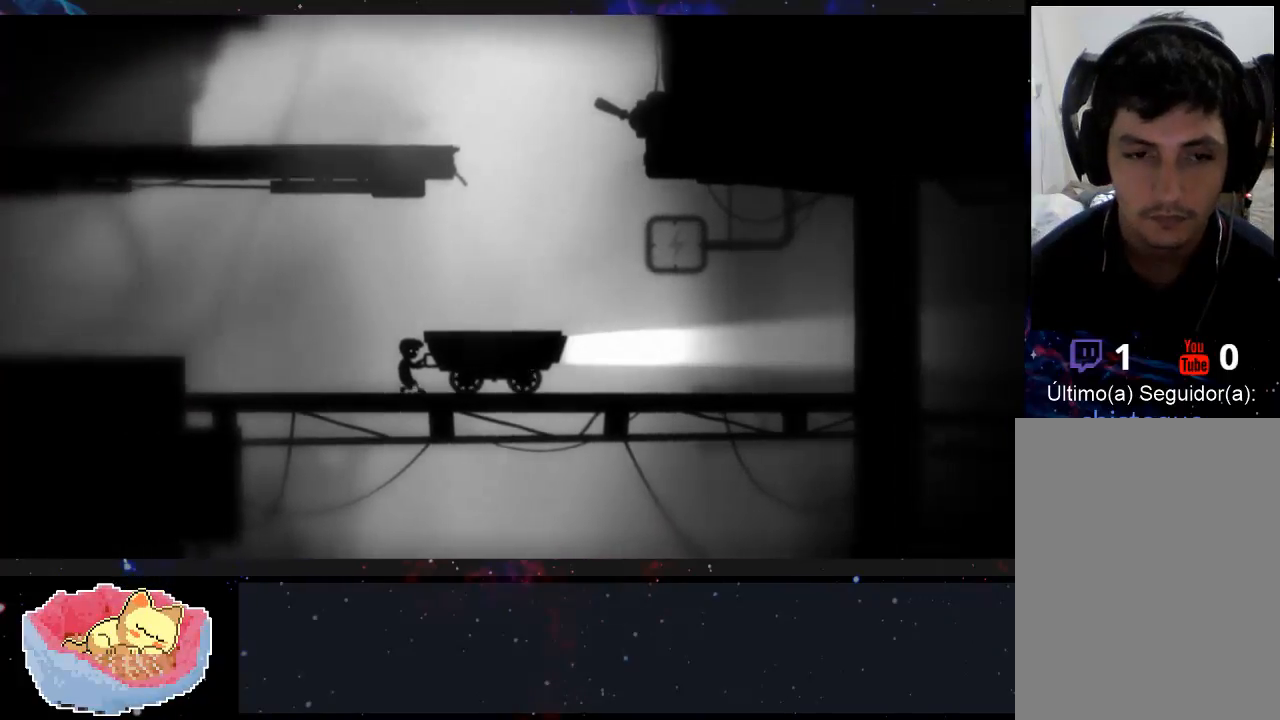
{"buttons": ["X"], "left_stick": "left", "right_stick": "center", "events": []}
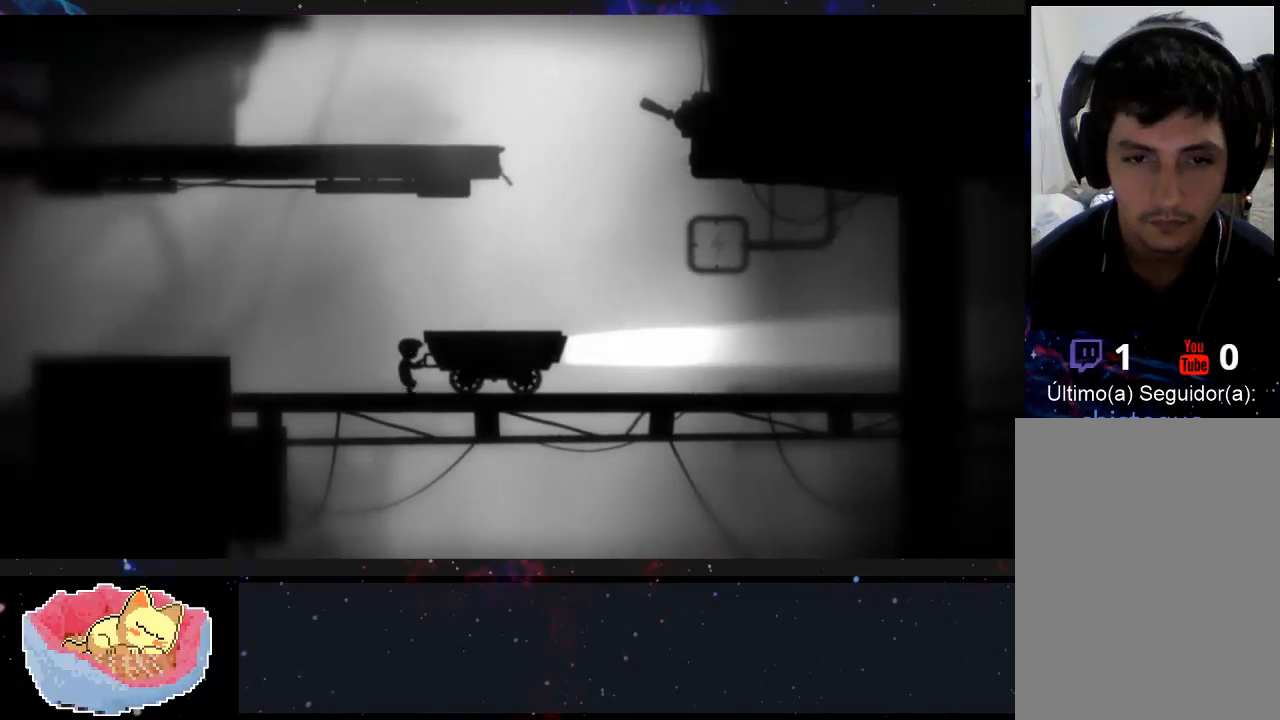
{"buttons": ["X"], "left_stick": "left", "right_stick": "center", "events": []}
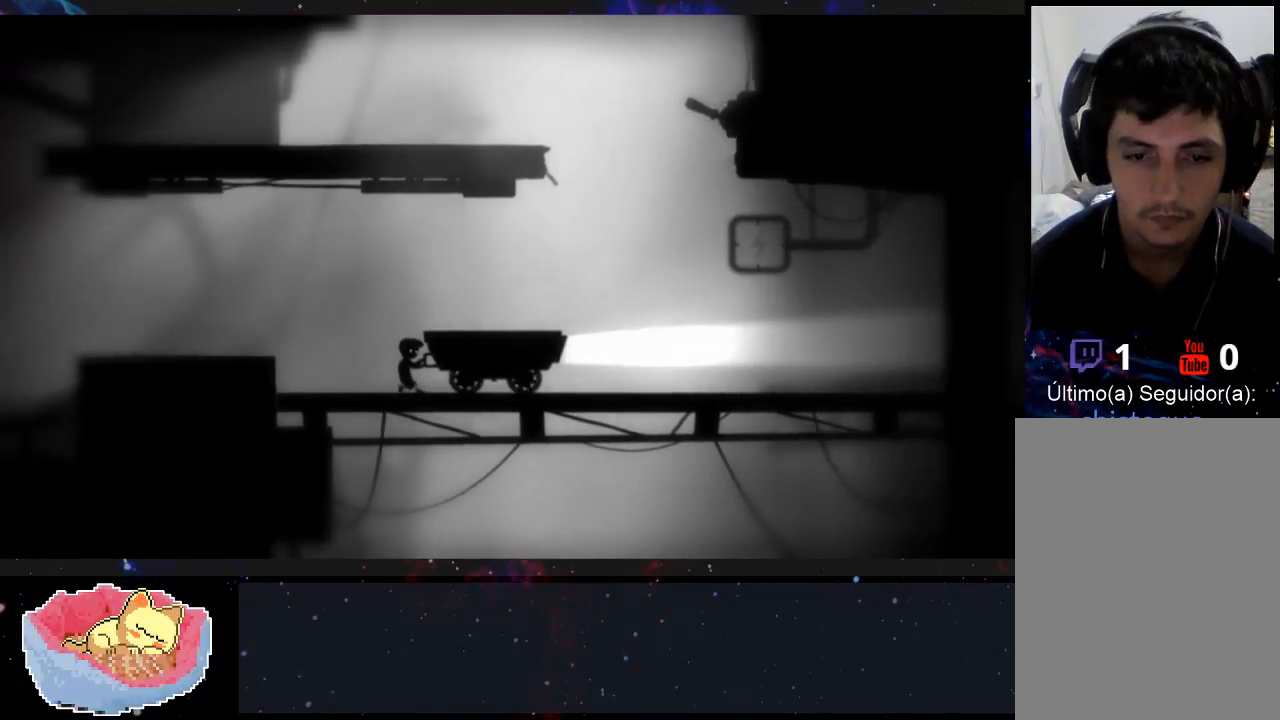
{"buttons": [], "left_stick": "left", "right_stick": "center", "events": [[467, "X", "up"]]}
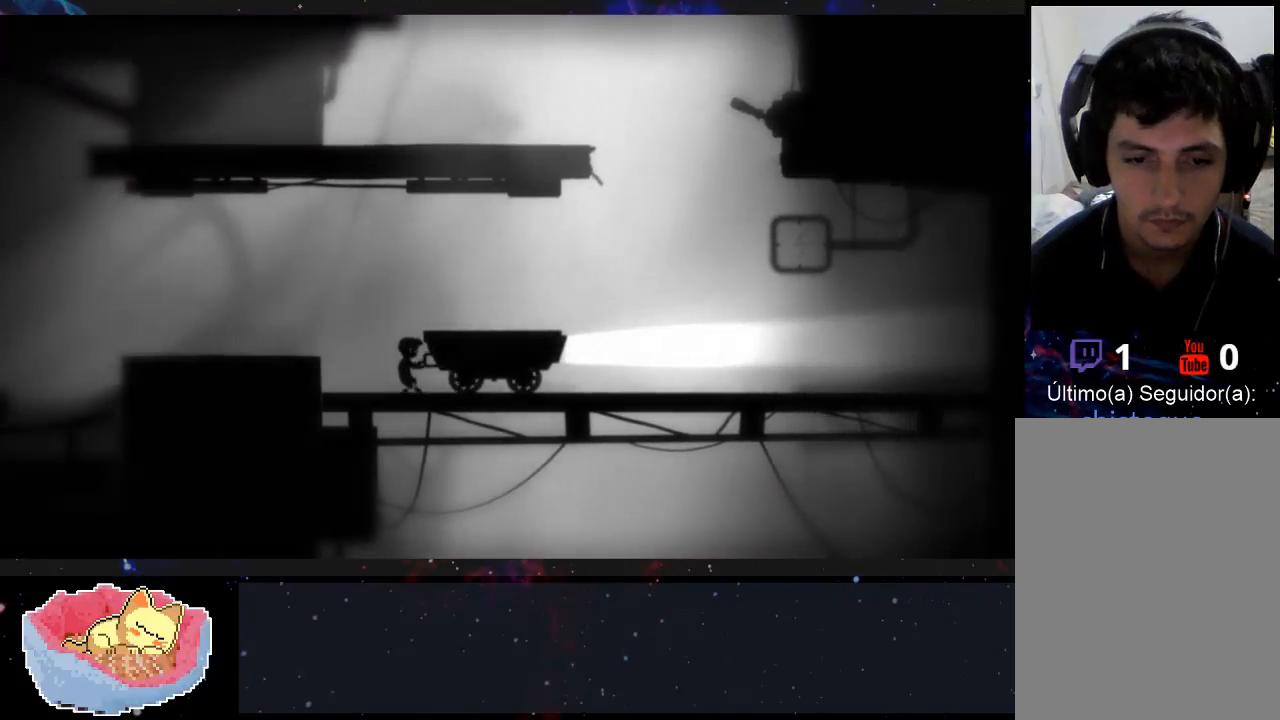
{"buttons": [], "left_stick": "left", "right_stick": "center", "events": []}
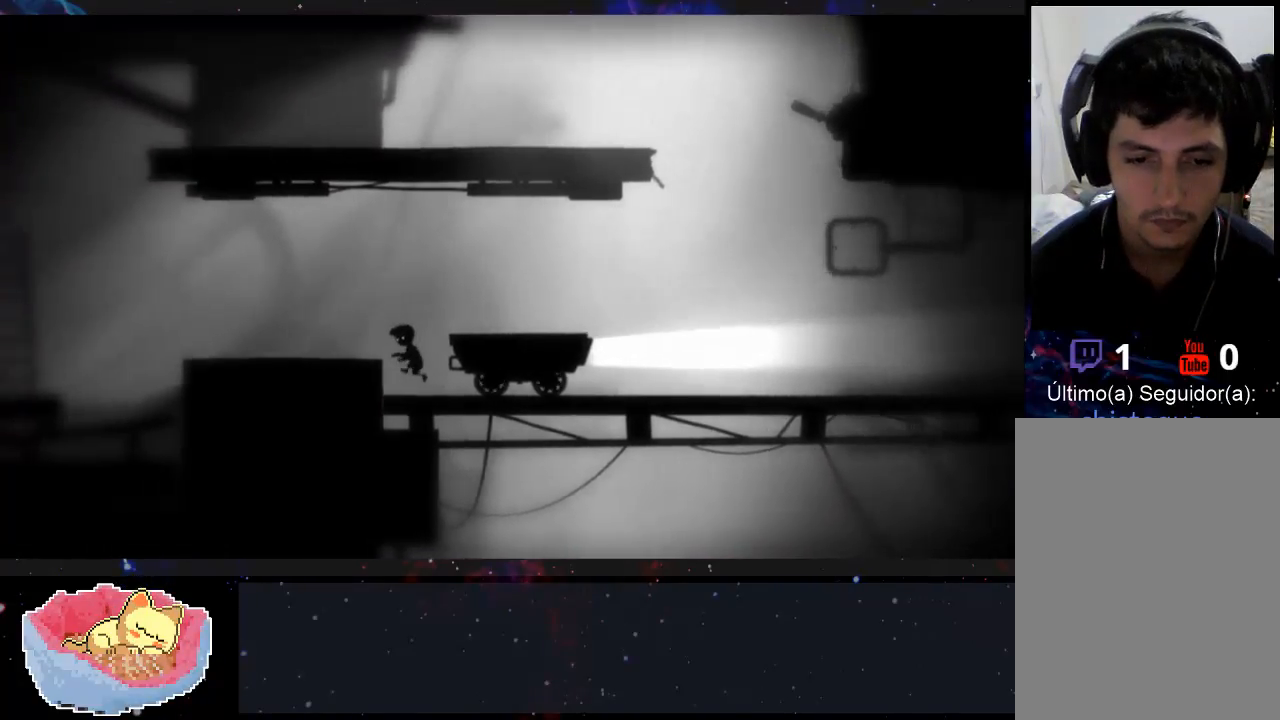
{"buttons": [], "left_stick": "left", "right_stick": "center", "events": []}
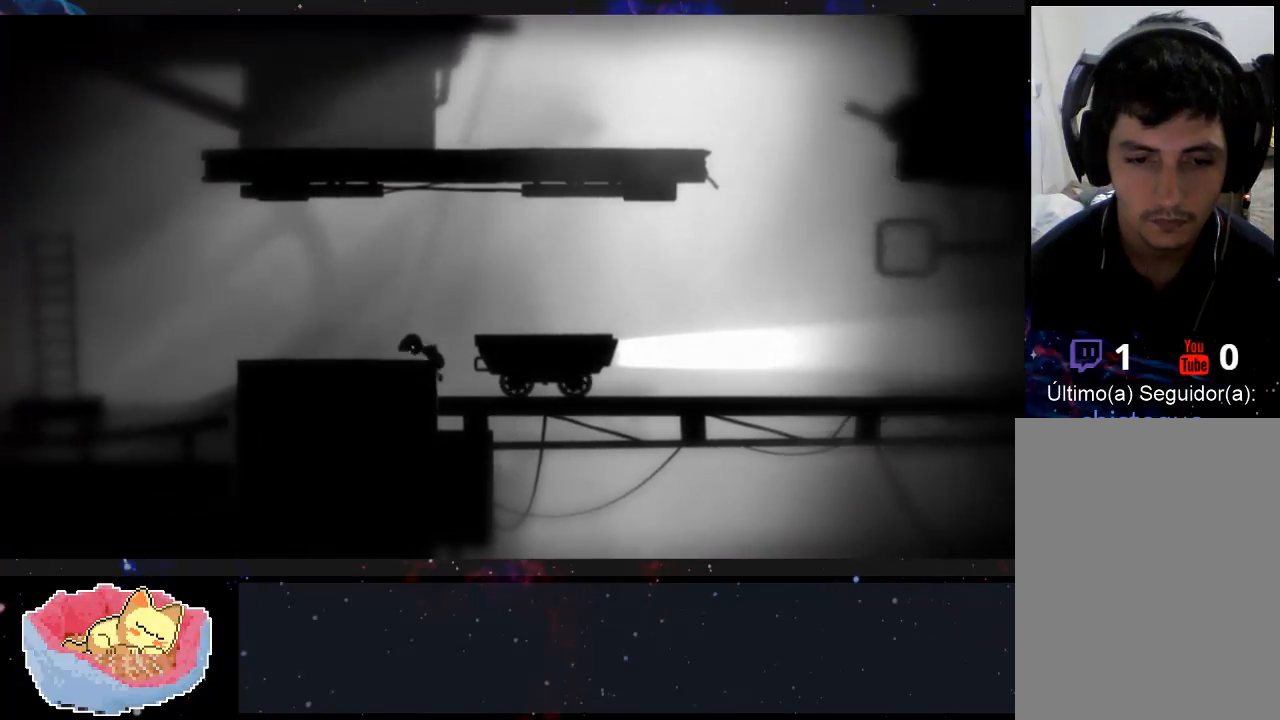
{"buttons": [], "left_stick": "left", "right_stick": "center", "events": []}
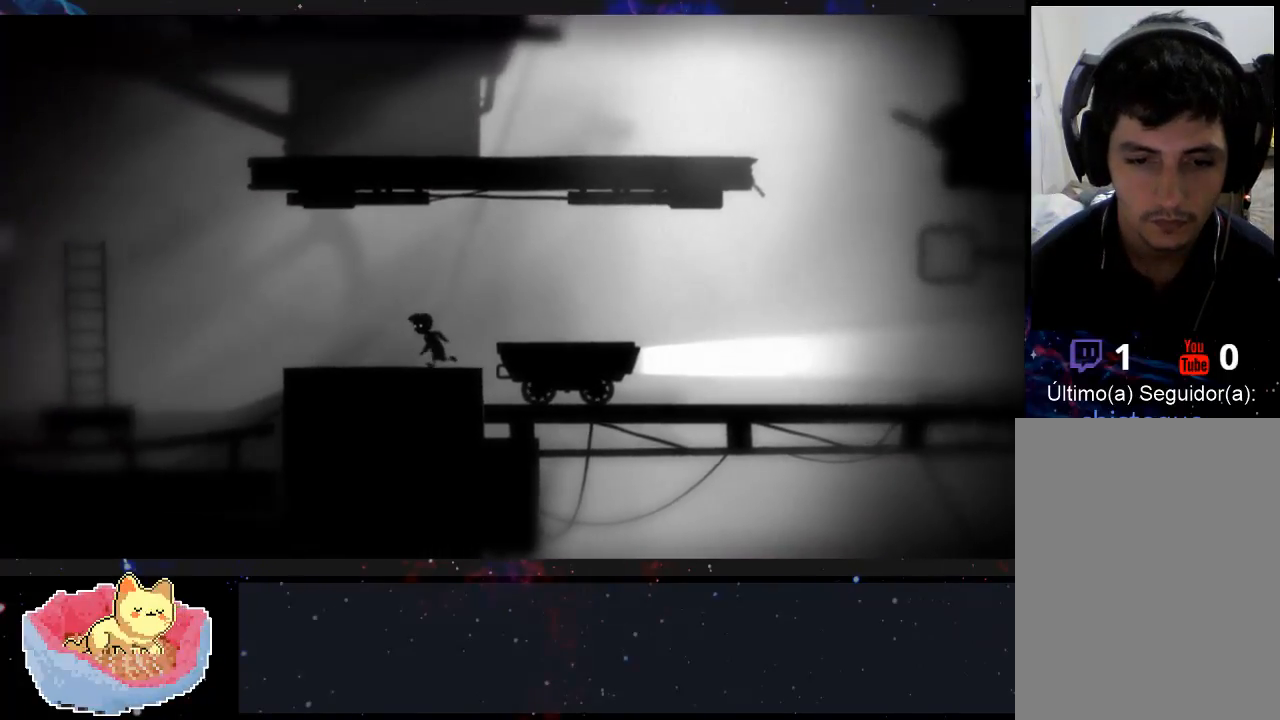
{"buttons": [], "left_stick": "right", "right_stick": "center", "events": [[100, "left_stick", "center"], [200, "left_stick", "right"], [333, "left_stick", "center"], [467, "left_stick", "right"]]}
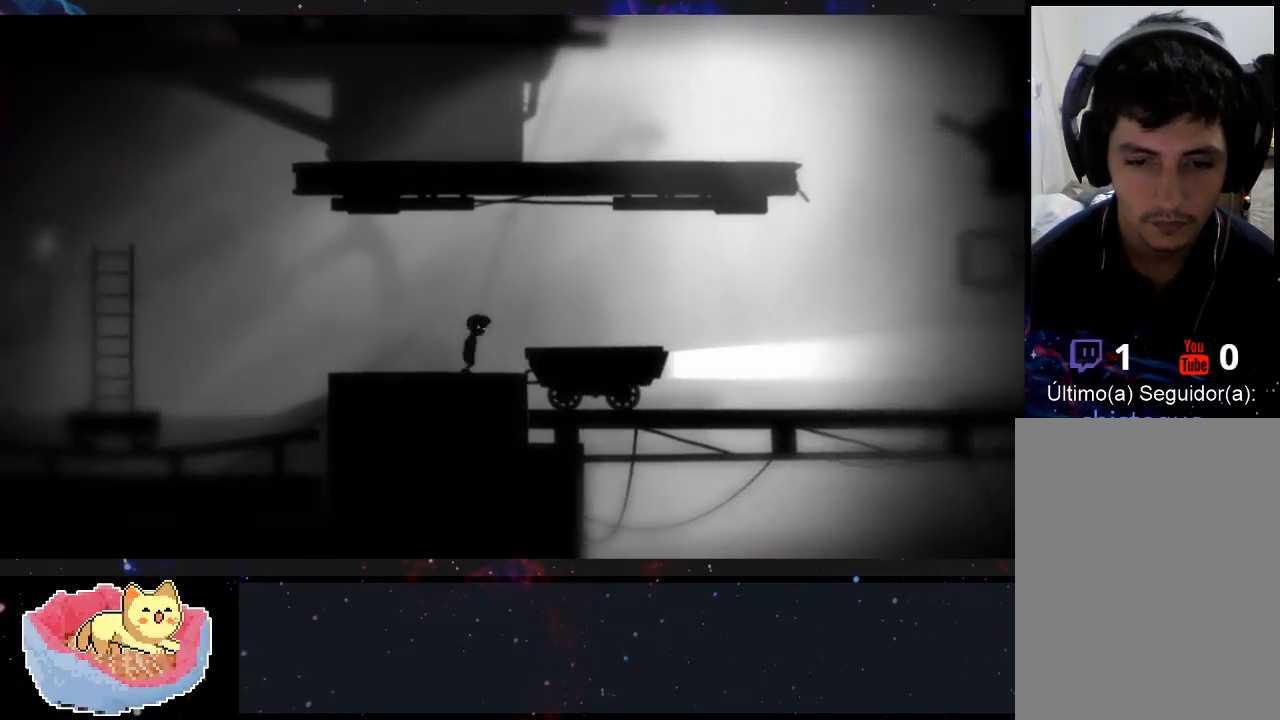
{"buttons": [], "left_stick": "center", "right_stick": "center", "events": [[100, "left_stick", "center"]]}
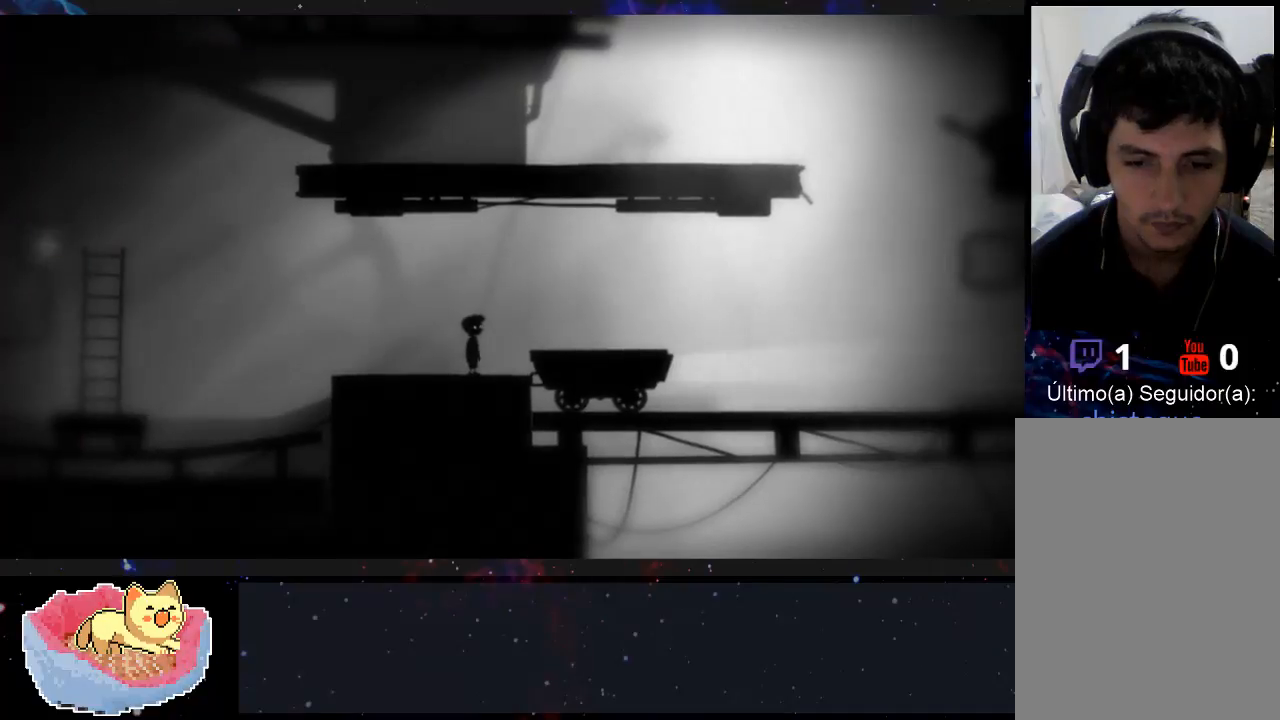
{"buttons": [], "left_stick": "up-left", "right_stick": "center", "events": [[267, "left_stick", "left"], [333, "left_stick", "up-left"]]}
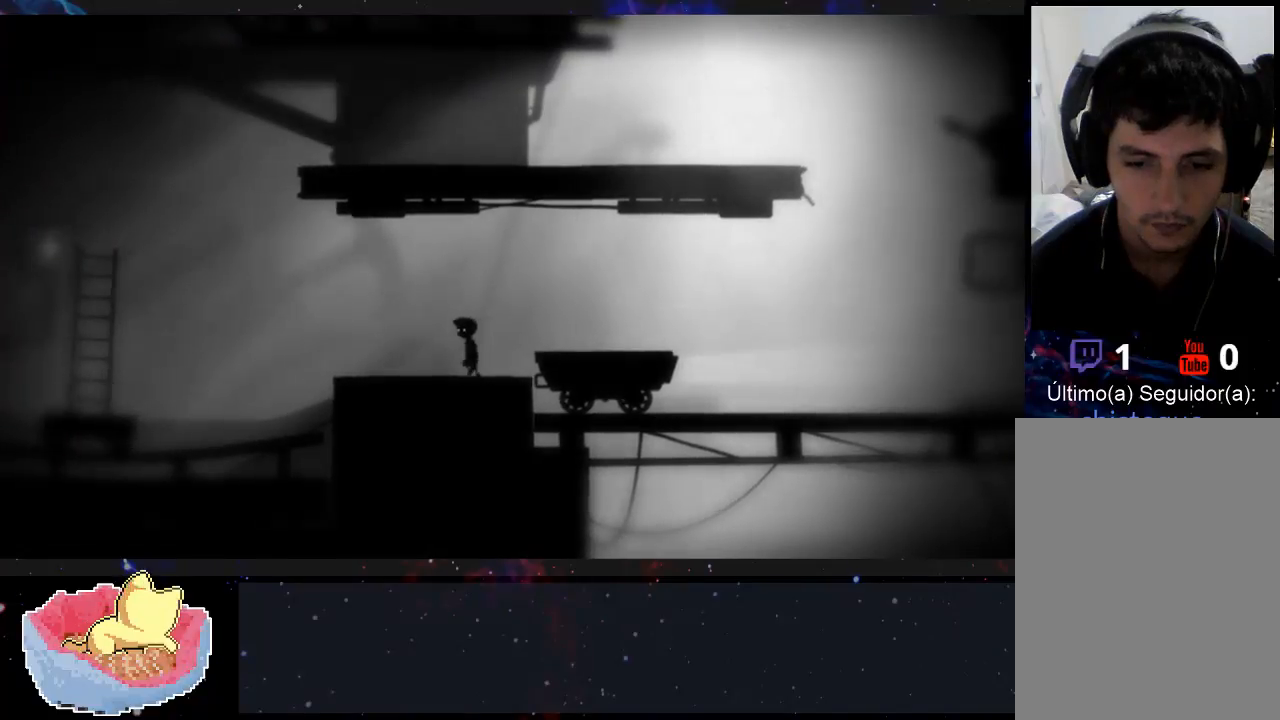
{"buttons": [], "left_stick": "up-left", "right_stick": "center", "events": []}
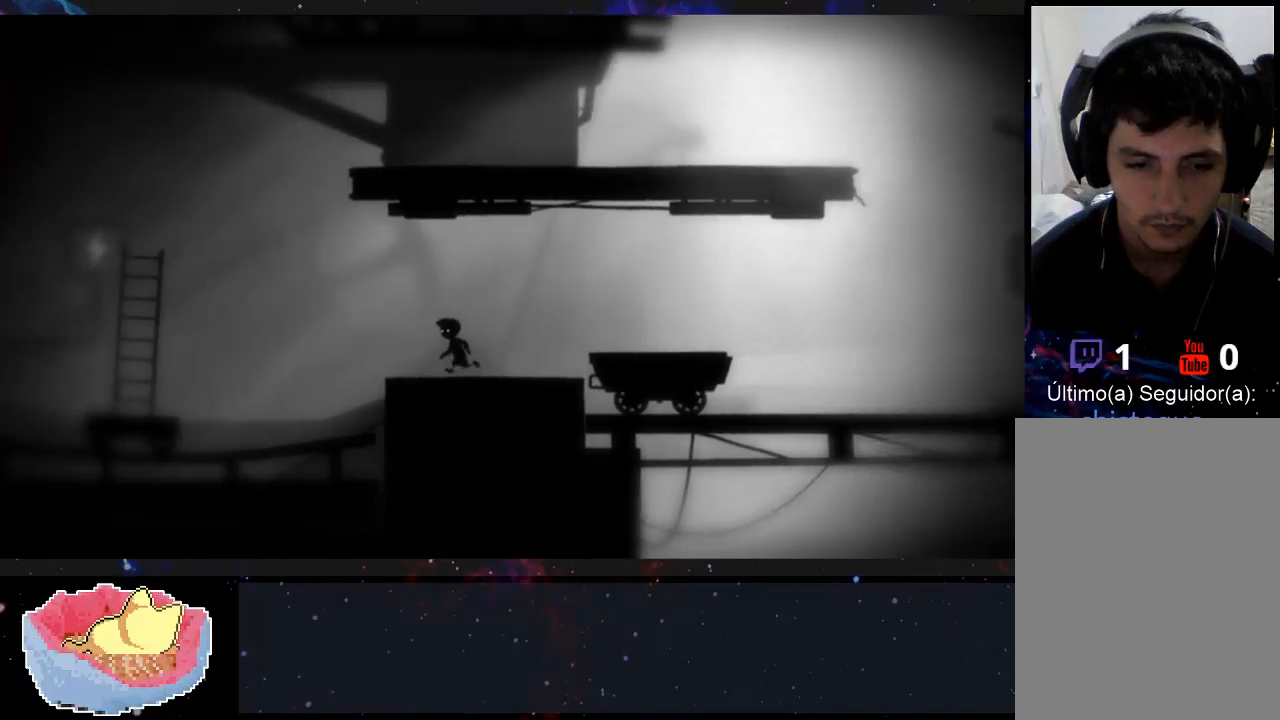
{"buttons": [], "left_stick": "up-left", "right_stick": "center", "events": []}
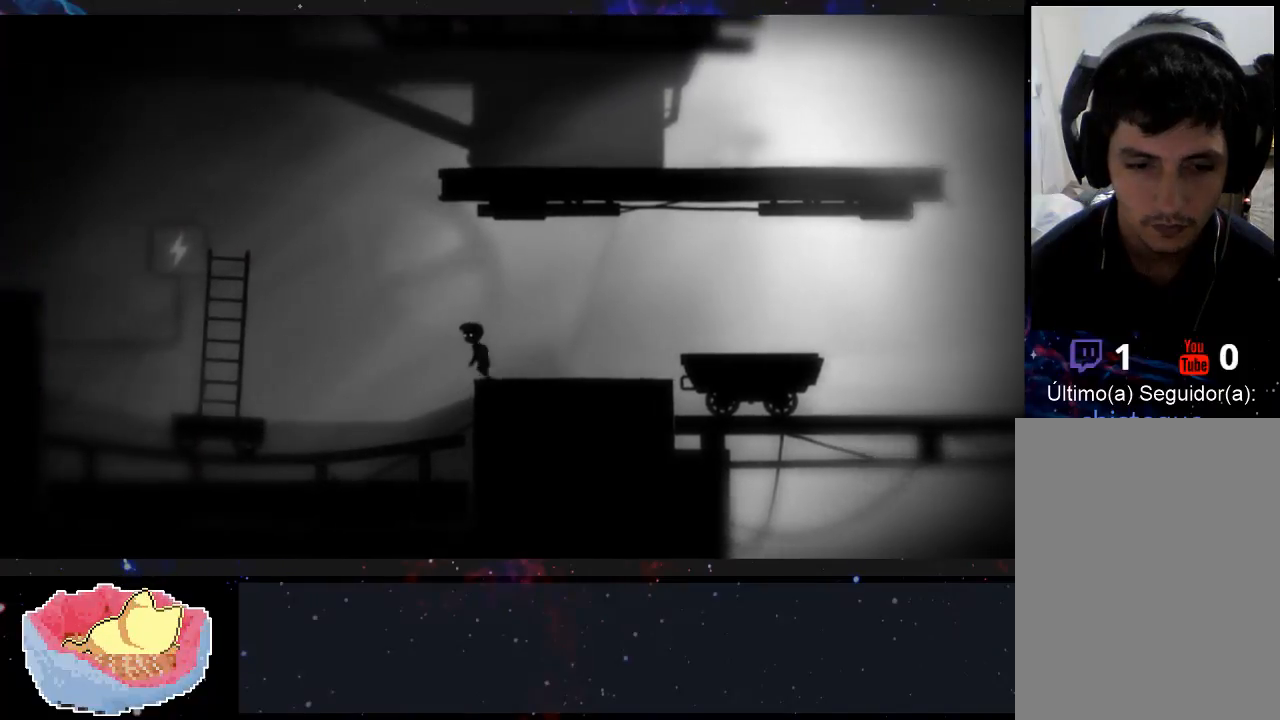
{"buttons": [], "left_stick": "up-left", "right_stick": "center", "events": []}
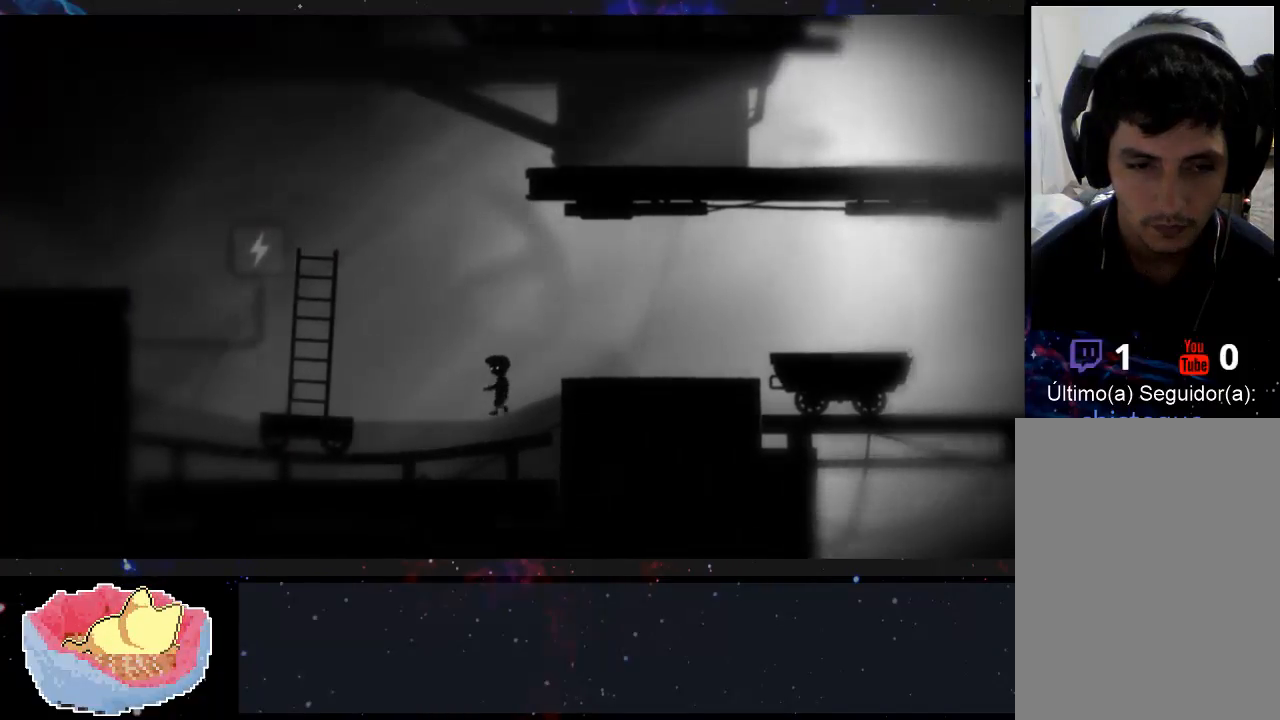
{"buttons": [], "left_stick": "up-left", "right_stick": "center", "events": []}
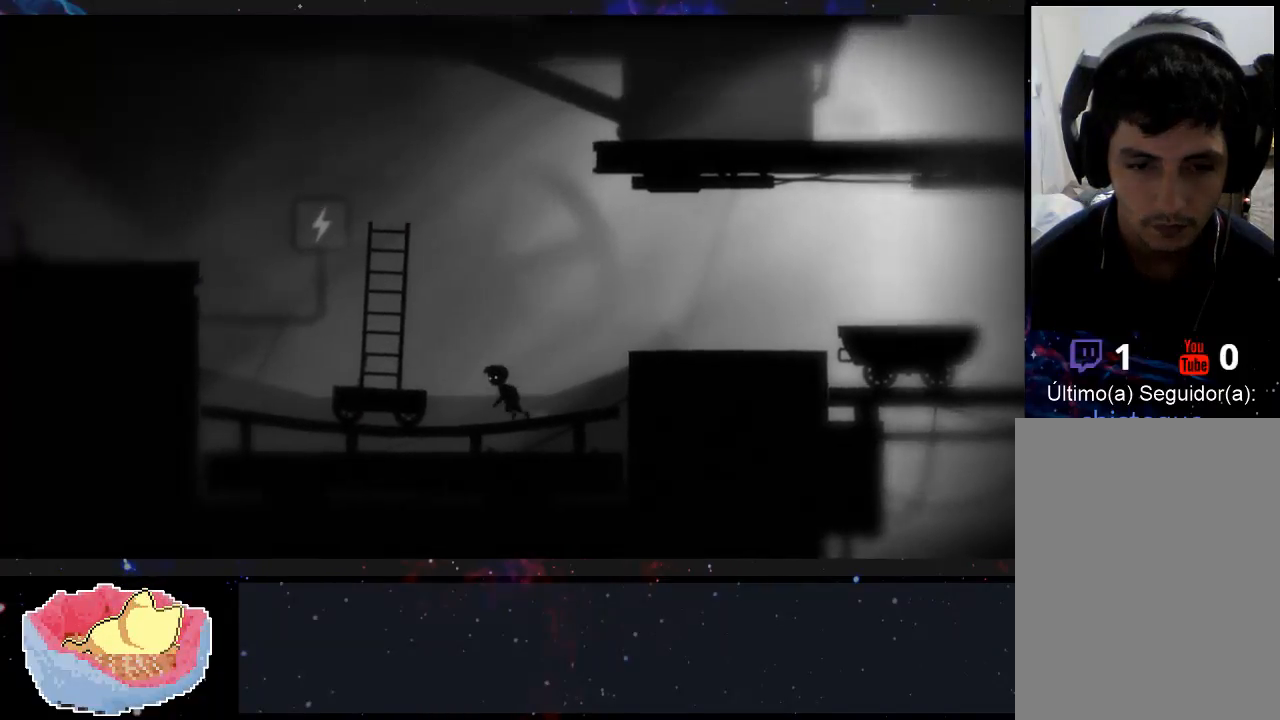
{"buttons": ["X"], "left_stick": "up-left", "right_stick": "center", "events": [[433, "X", "down"]]}
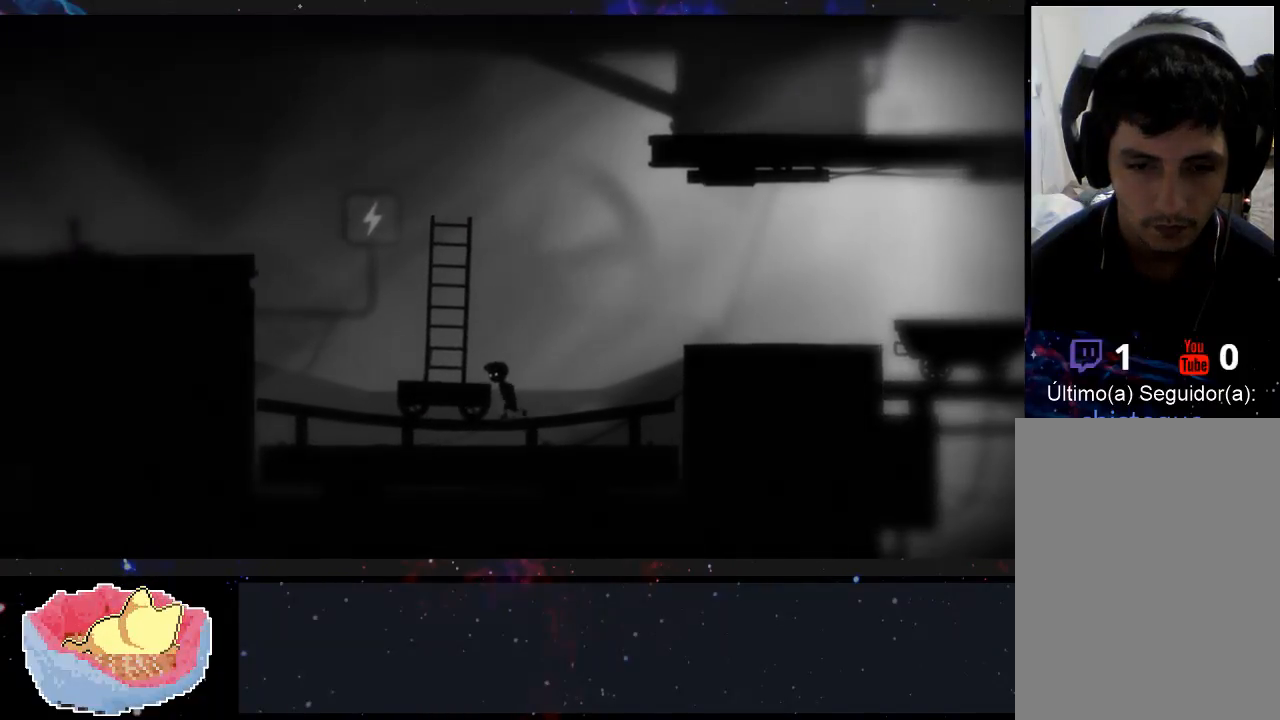
{"buttons": ["X"], "left_stick": "up-left", "right_stick": "center", "events": []}